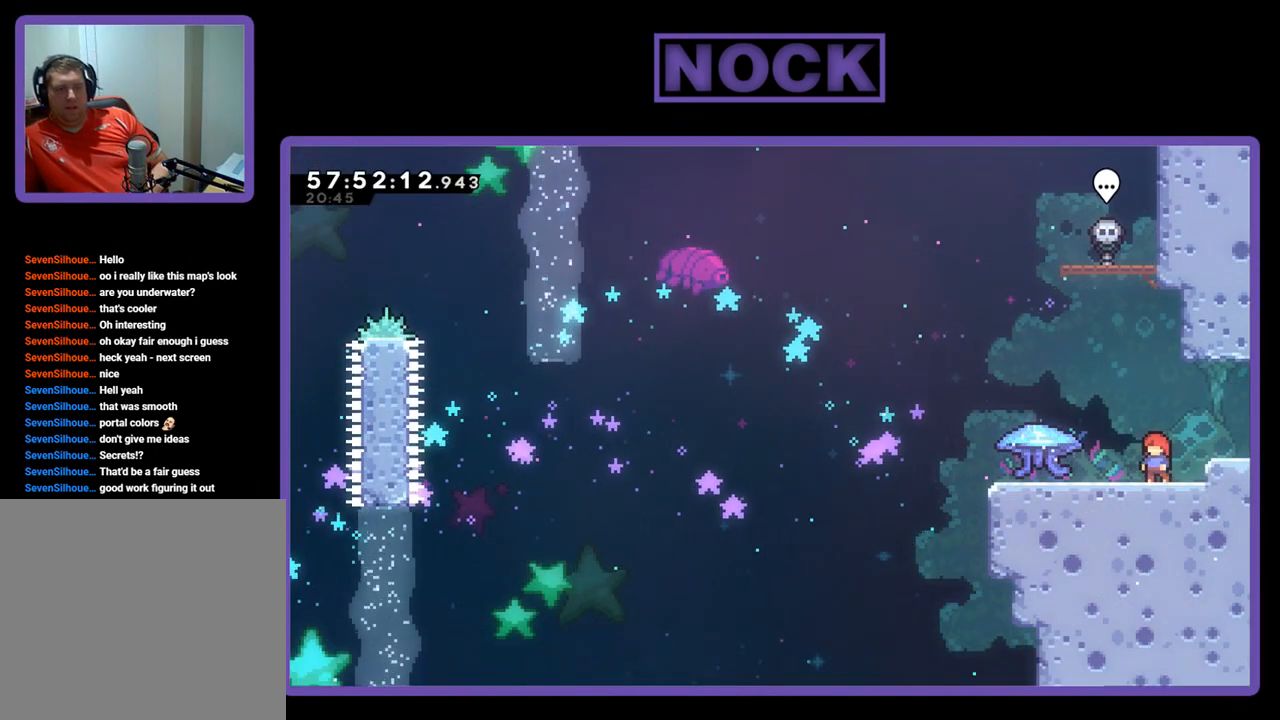
Gameplay with a controller (PlayStation layout); each line is a JSON object with the inputs held at the frame after it. "events" lists button and stick changes between this image and that frame as [ms after this image, input, new state], when the widget could be followed in between. Not read: left_stick.
{"buttons": ["DPAD_RIGHT"], "right_stick": "center", "events": [[33, "DPAD_RIGHT", "down"], [133, "CROSS", "down"], [300, "CROSS", "up"], [400, "R2", "up"]]}
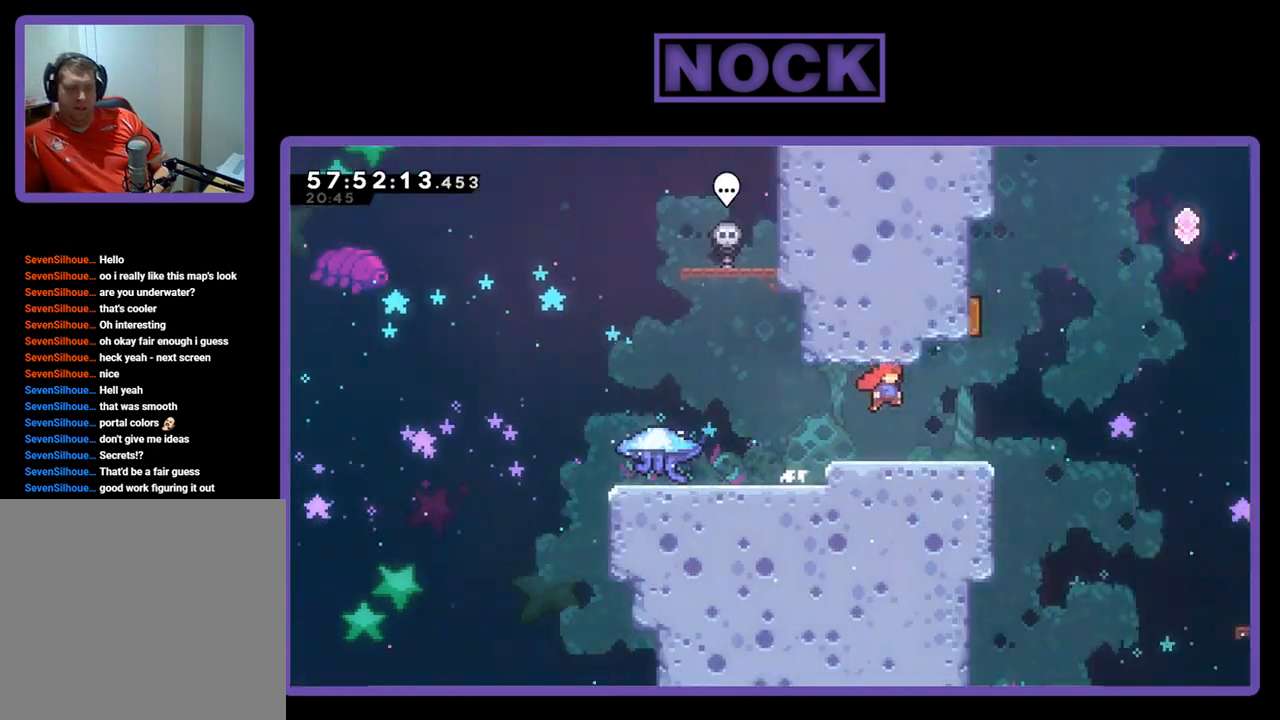
{"buttons": ["DPAD_RIGHT"], "right_stick": "center", "events": [[267, "DPAD_RIGHT", "up"], [467, "DPAD_RIGHT", "down"]]}
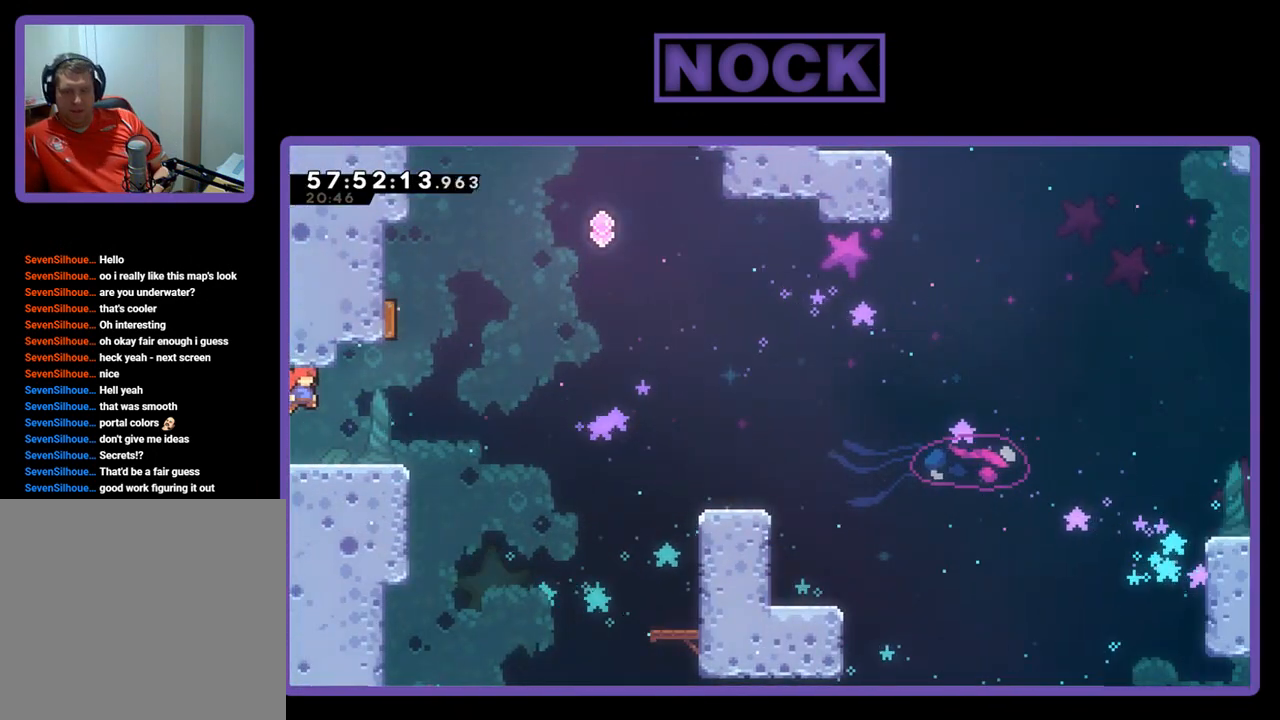
{"buttons": ["CROSS", "R2", "DPAD_UP"], "right_stick": "center", "events": [[33, "R2", "down"], [400, "CROSS", "down"], [467, "DPAD_RIGHT", "up"], [467, "DPAD_UP", "down"]]}
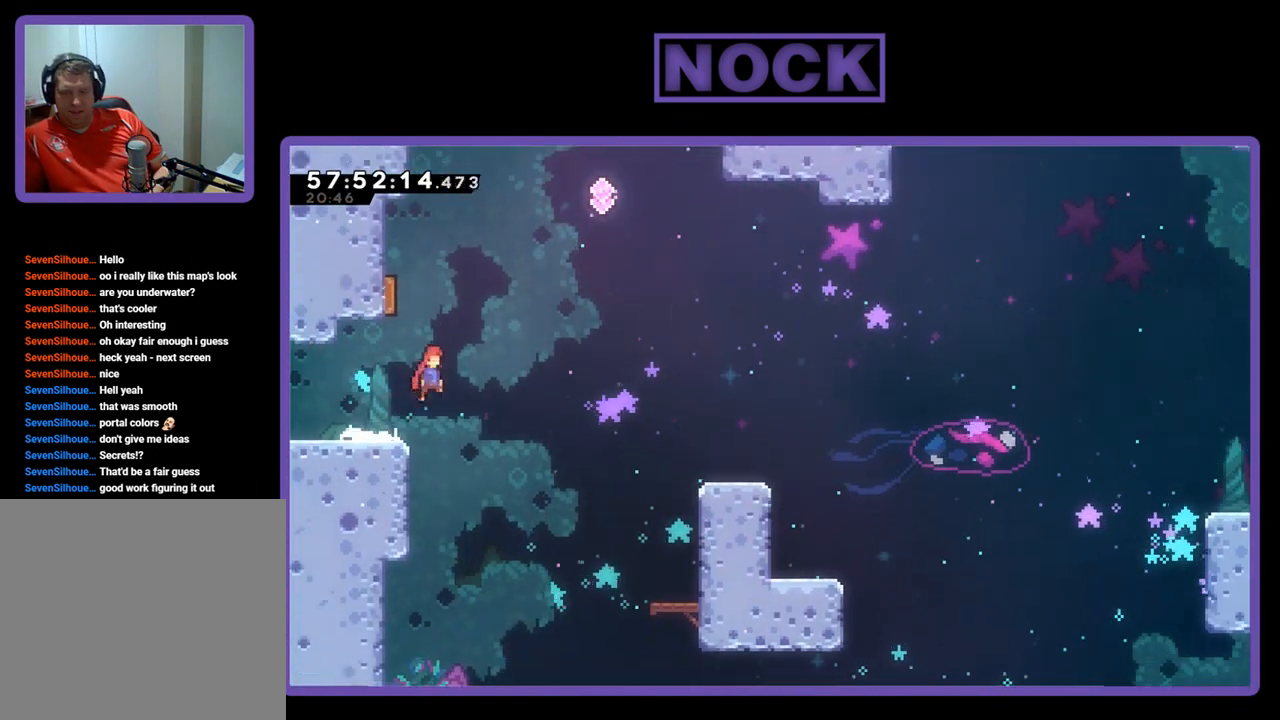
{"buttons": ["R2", "DPAD_UP", "DPAD_LEFT"], "right_stick": "center", "events": [[33, "CROSS", "up"], [133, "CIRCLE", "down"], [200, "DPAD_LEFT", "down"], [367, "CIRCLE", "up"]]}
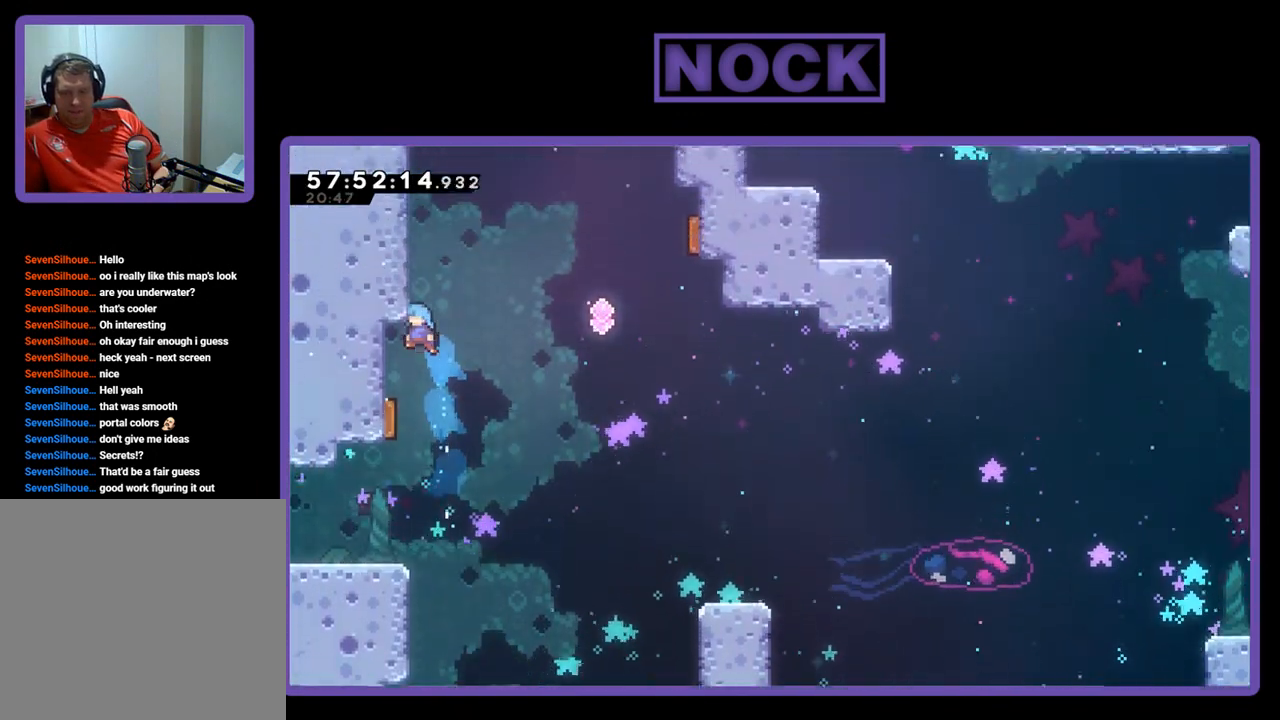
{"buttons": [], "right_stick": "center", "events": [[233, "DPAD_LEFT", "up"], [267, "DPAD_UP", "up"], [467, "R2", "up"]]}
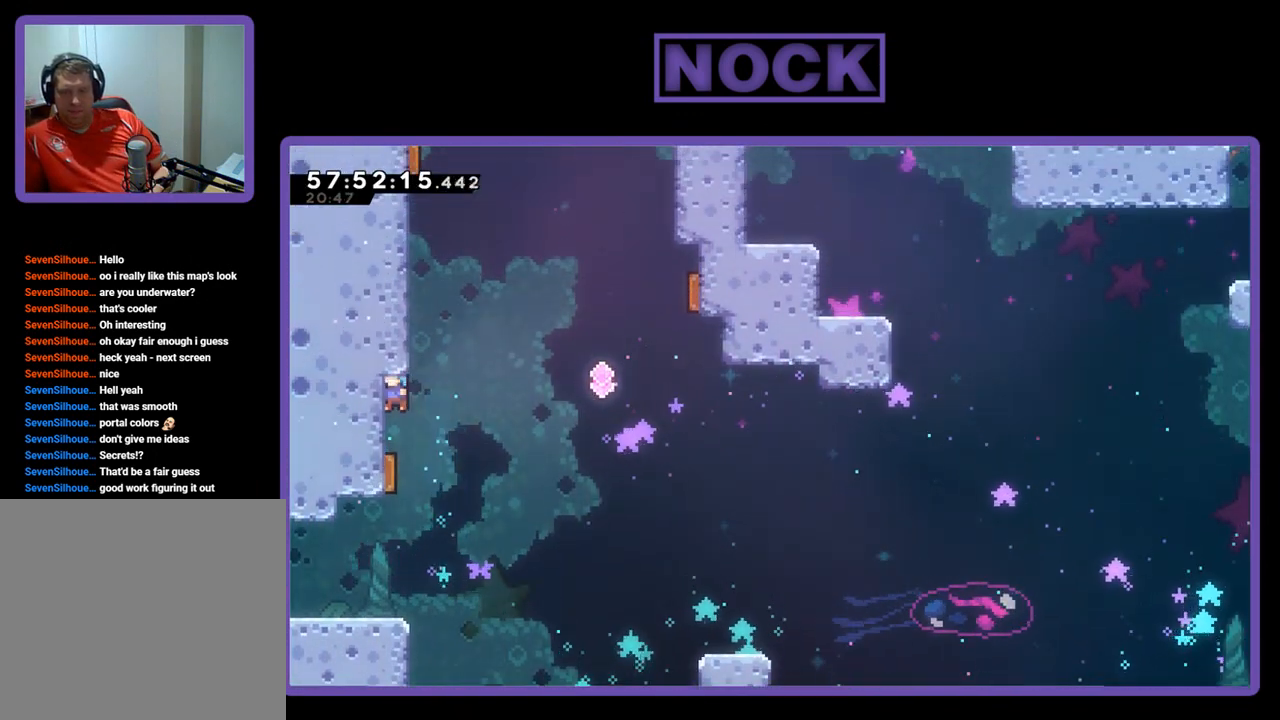
{"buttons": ["DPAD_RIGHT"], "right_stick": "center", "events": [[300, "DPAD_RIGHT", "down"]]}
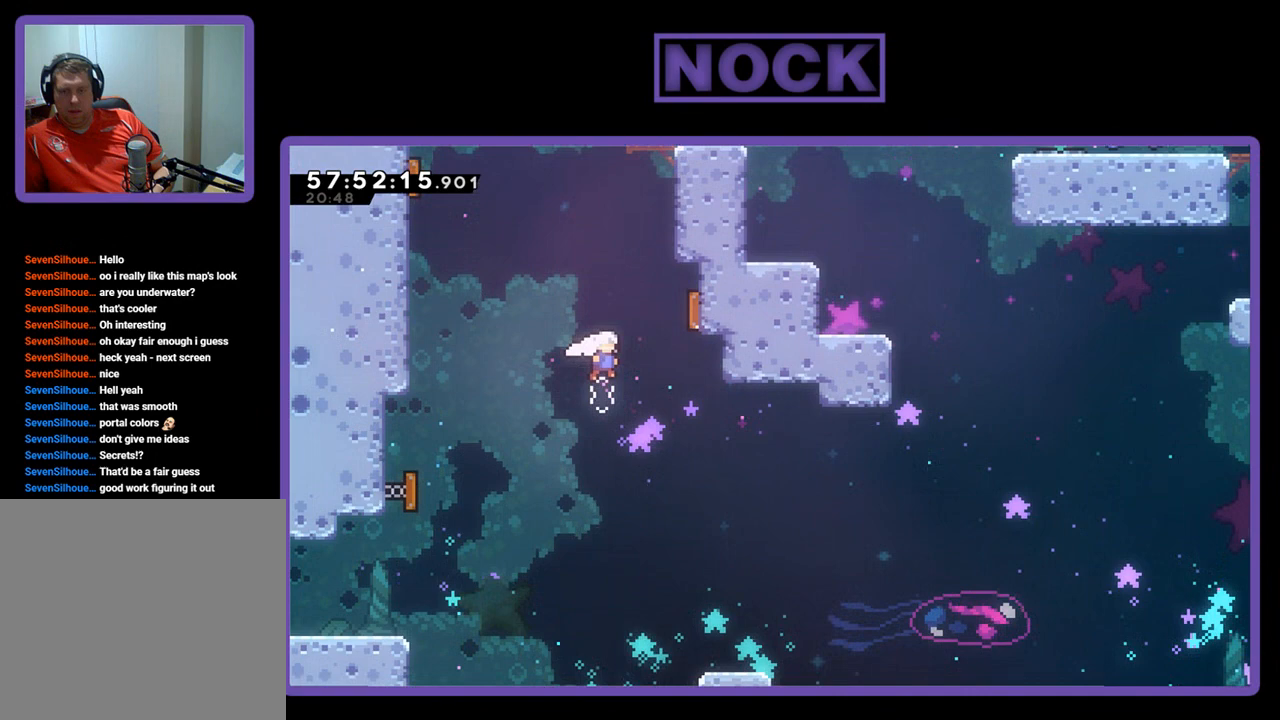
{"buttons": ["DPAD_UP", "DPAD_LEFT"], "right_stick": "center", "events": [[33, "DPAD_RIGHT", "up"], [100, "DPAD_LEFT", "down"], [333, "DPAD_UP", "down"]]}
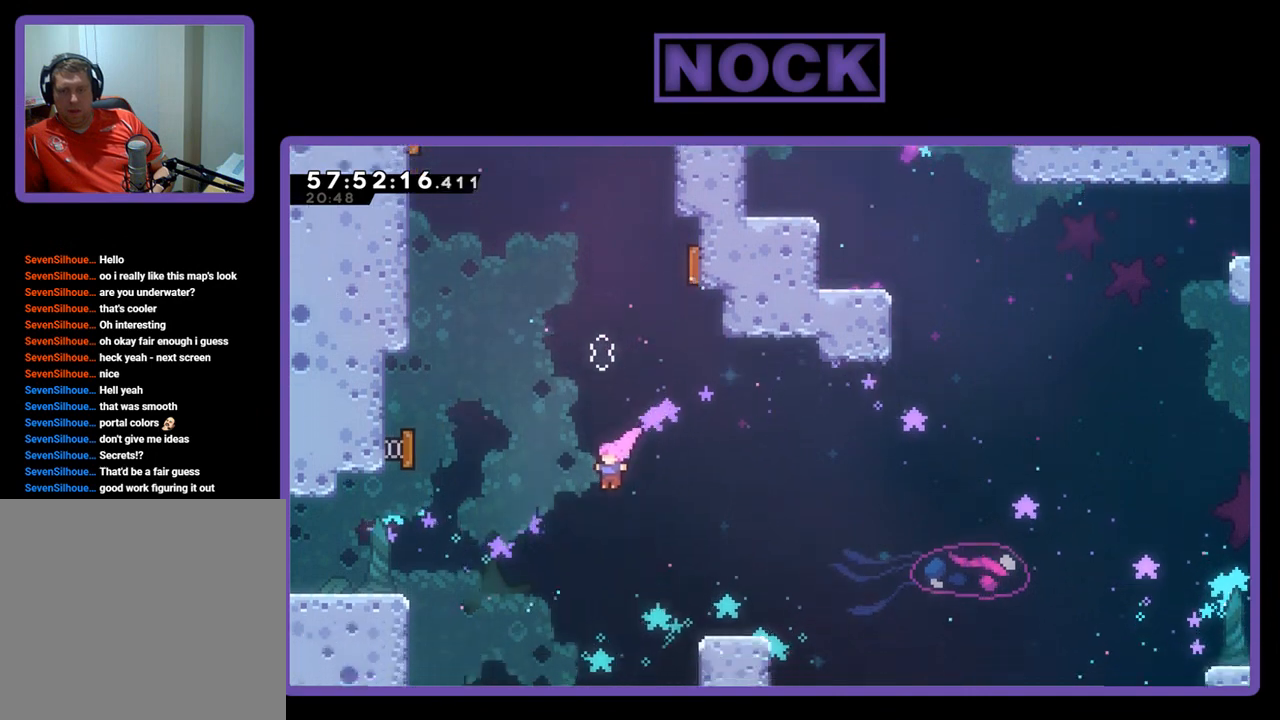
{"buttons": ["R2"], "right_stick": "center", "events": [[133, "R2", "down"], [467, "DPAD_LEFT", "up"], [467, "DPAD_UP", "up"]]}
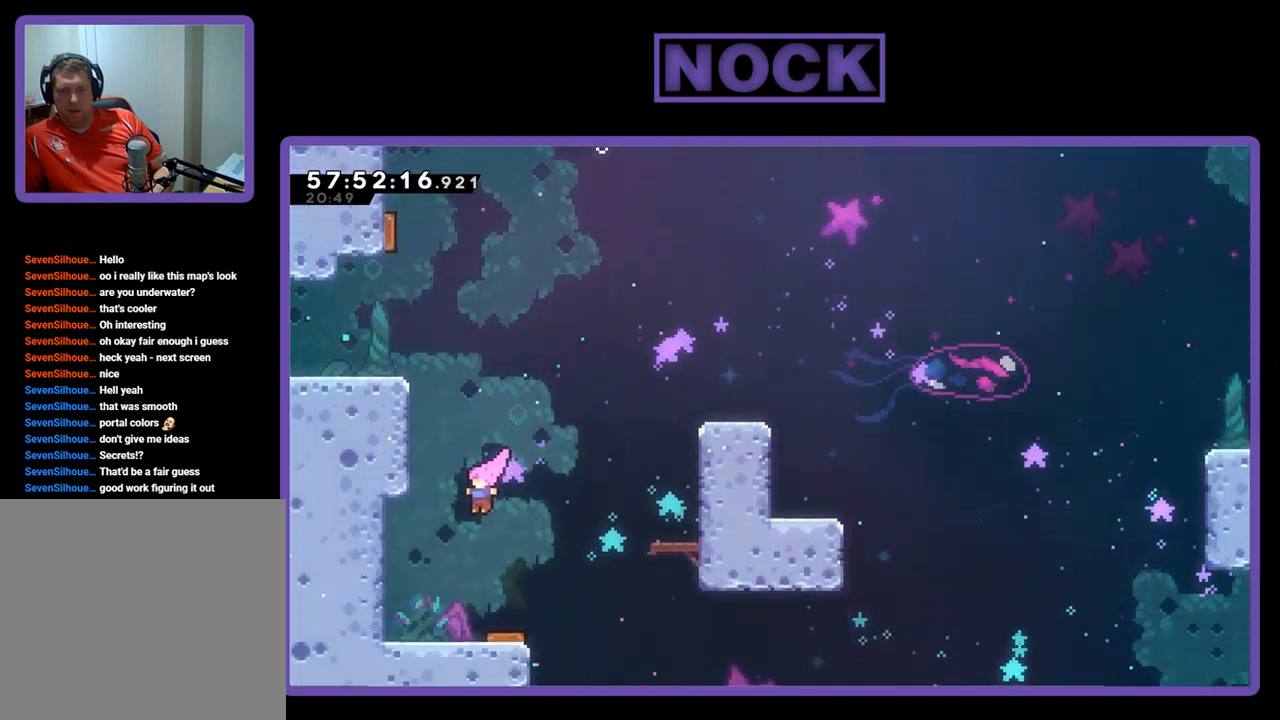
{"buttons": ["R2"], "right_stick": "center", "events": [[300, "DPAD_RIGHT", "down"], [467, "DPAD_RIGHT", "up"]]}
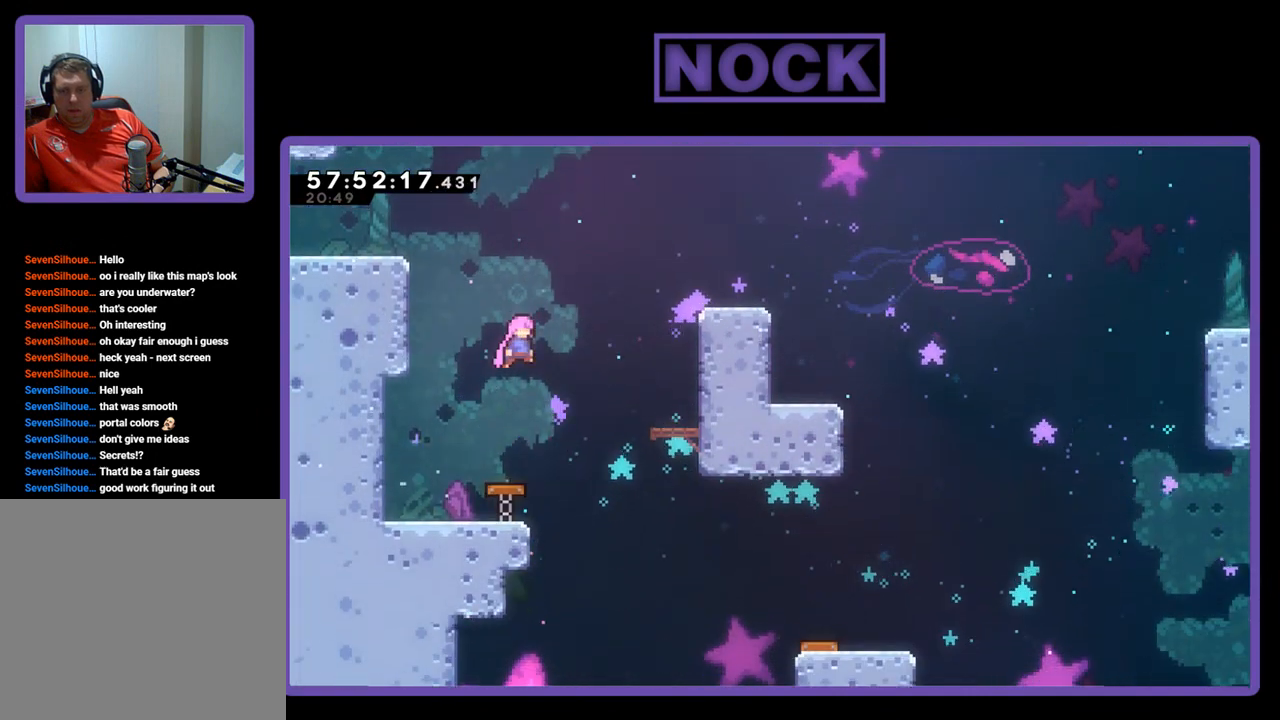
{"buttons": ["R2", "DPAD_UP", "DPAD_LEFT"], "right_stick": "center", "events": [[33, "DPAD_LEFT", "down"], [200, "DPAD_UP", "down"]]}
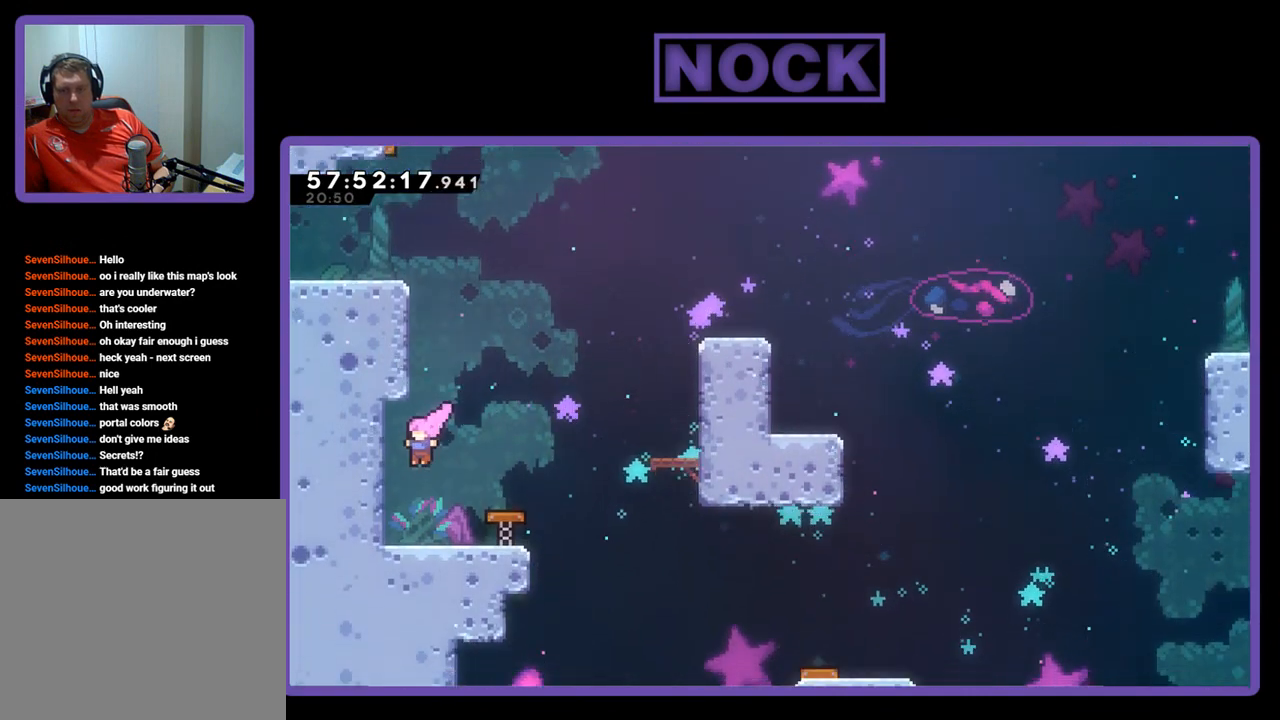
{"buttons": ["R2", "DPAD_RIGHT"], "right_stick": "center", "events": [[133, "DPAD_LEFT", "up"], [167, "DPAD_UP", "up"], [300, "DPAD_RIGHT", "down"]]}
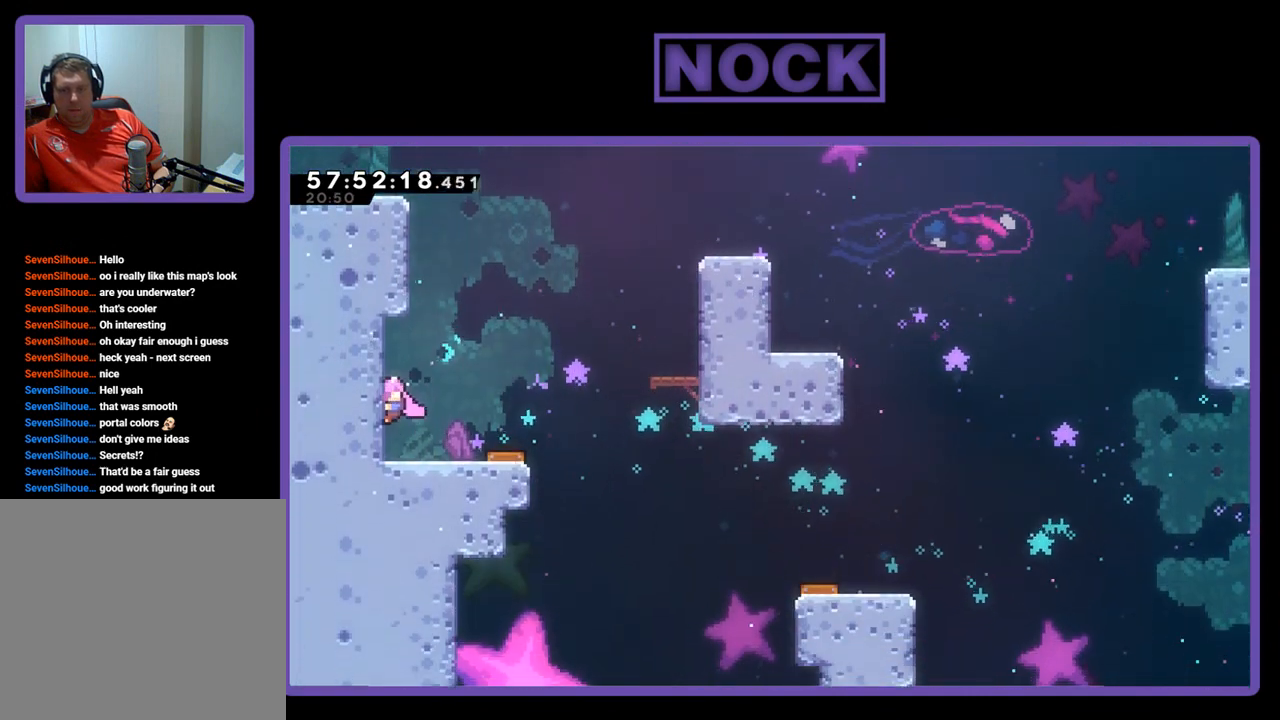
{"buttons": ["DPAD_RIGHT"], "right_stick": "center", "events": [[100, "R2", "up"]]}
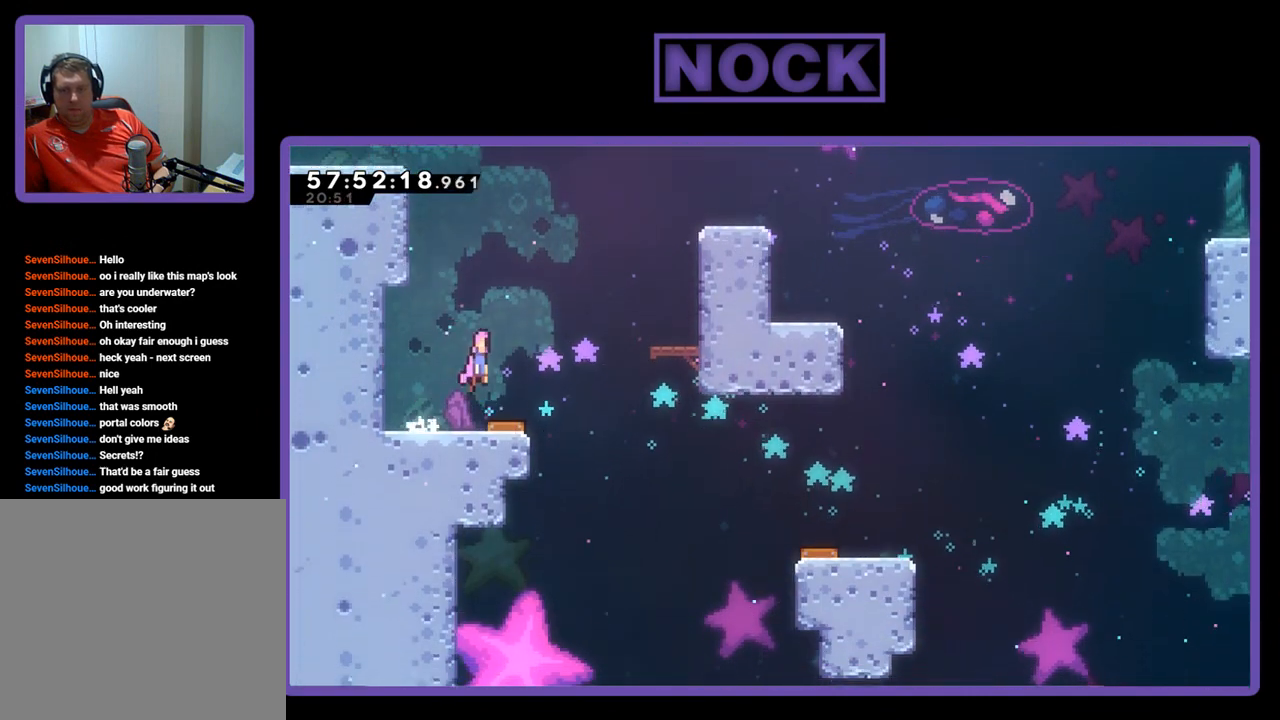
{"buttons": ["R2", "DPAD_UP", "DPAD_LEFT"], "right_stick": "center", "events": [[33, "DPAD_RIGHT", "up"], [33, "DPAD_UP", "down"], [100, "DPAD_LEFT", "down"], [400, "R2", "down"]]}
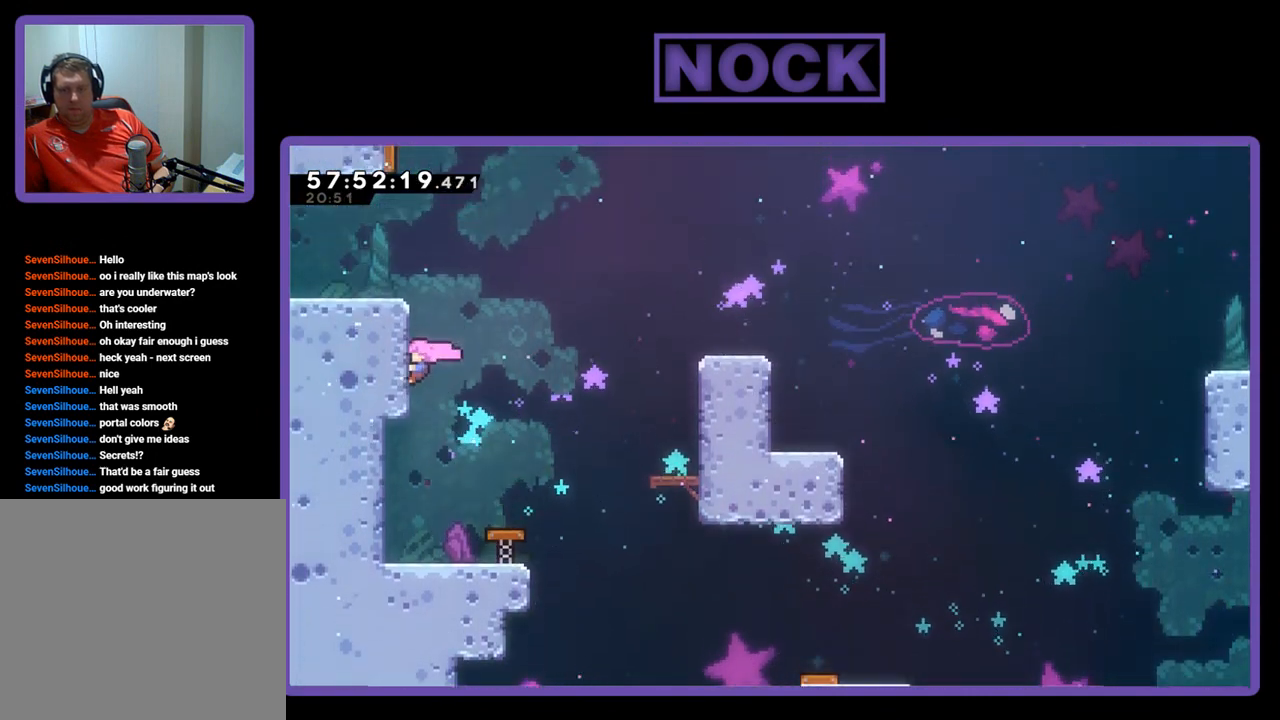
{"buttons": ["CROSS", "R2", "DPAD_UP", "DPAD_LEFT"], "right_stick": "center", "events": [[300, "CROSS", "down"]]}
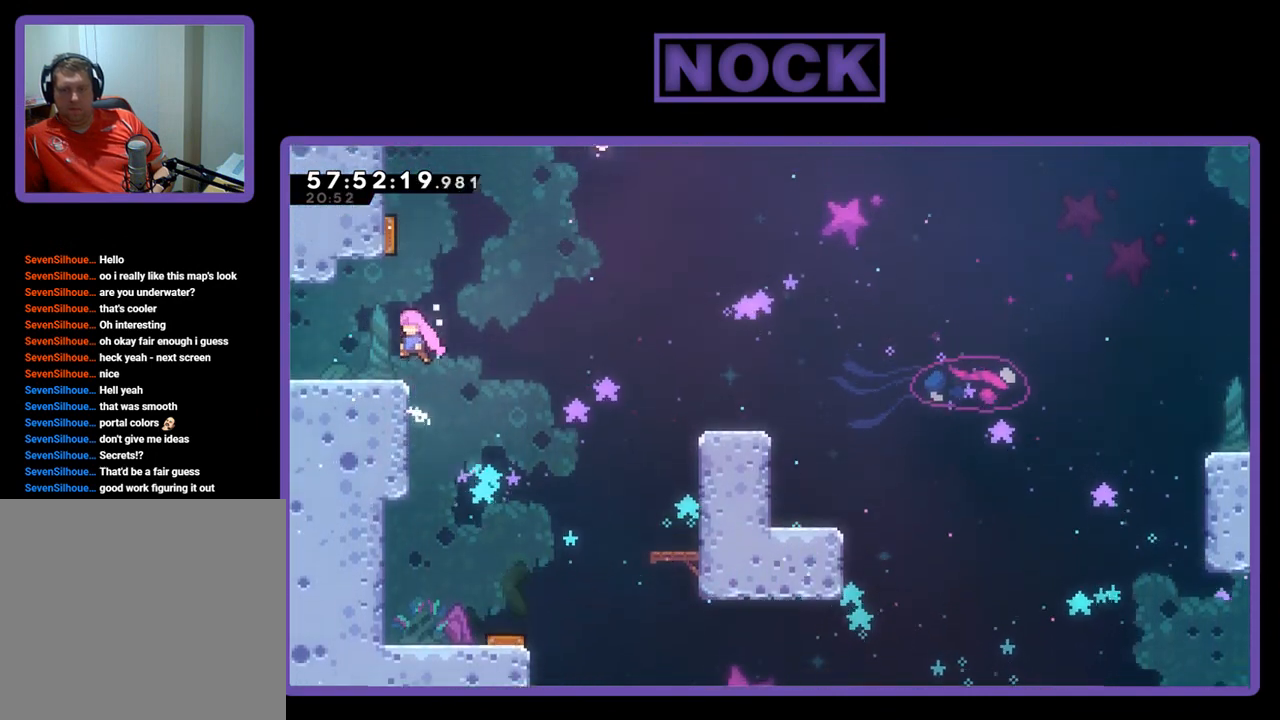
{"buttons": ["R2", "DPAD_LEFT"], "right_stick": "center", "events": [[100, "CROSS", "up"], [233, "DPAD_UP", "up"]]}
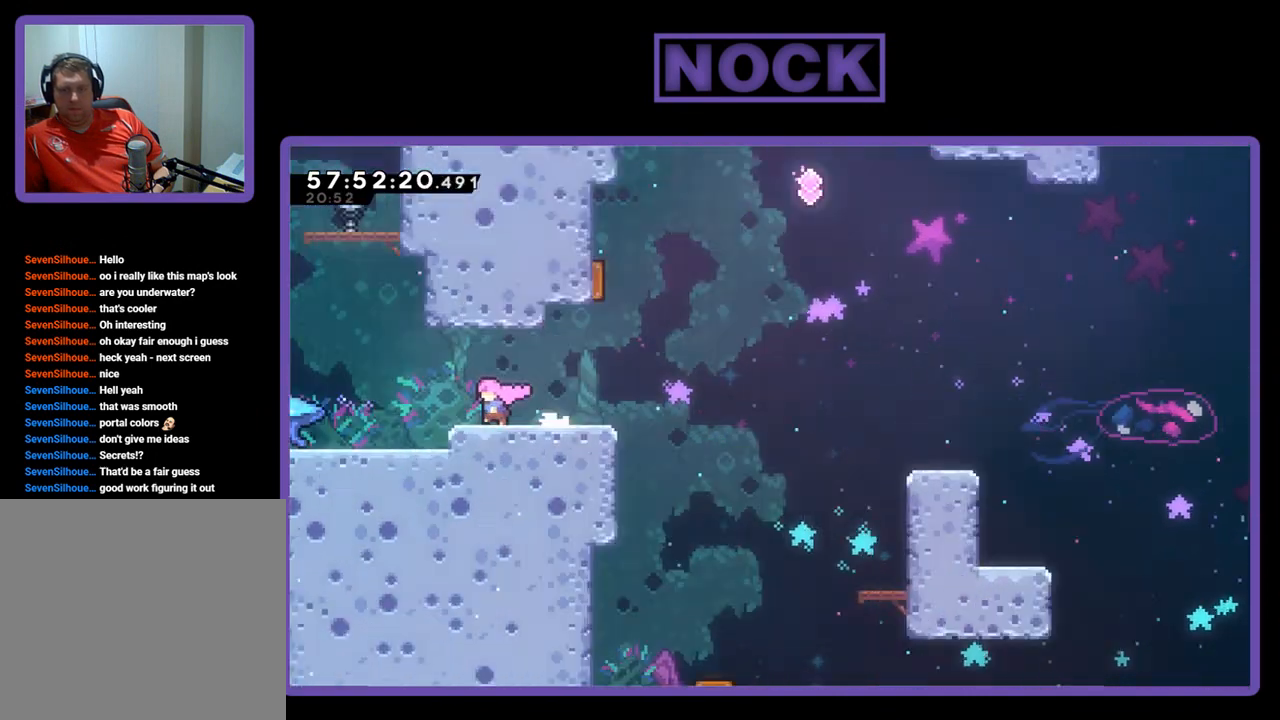
{"buttons": ["R2"], "right_stick": "center", "events": [[67, "DPAD_LEFT", "up"], [133, "R2", "up"], [433, "R2", "down"]]}
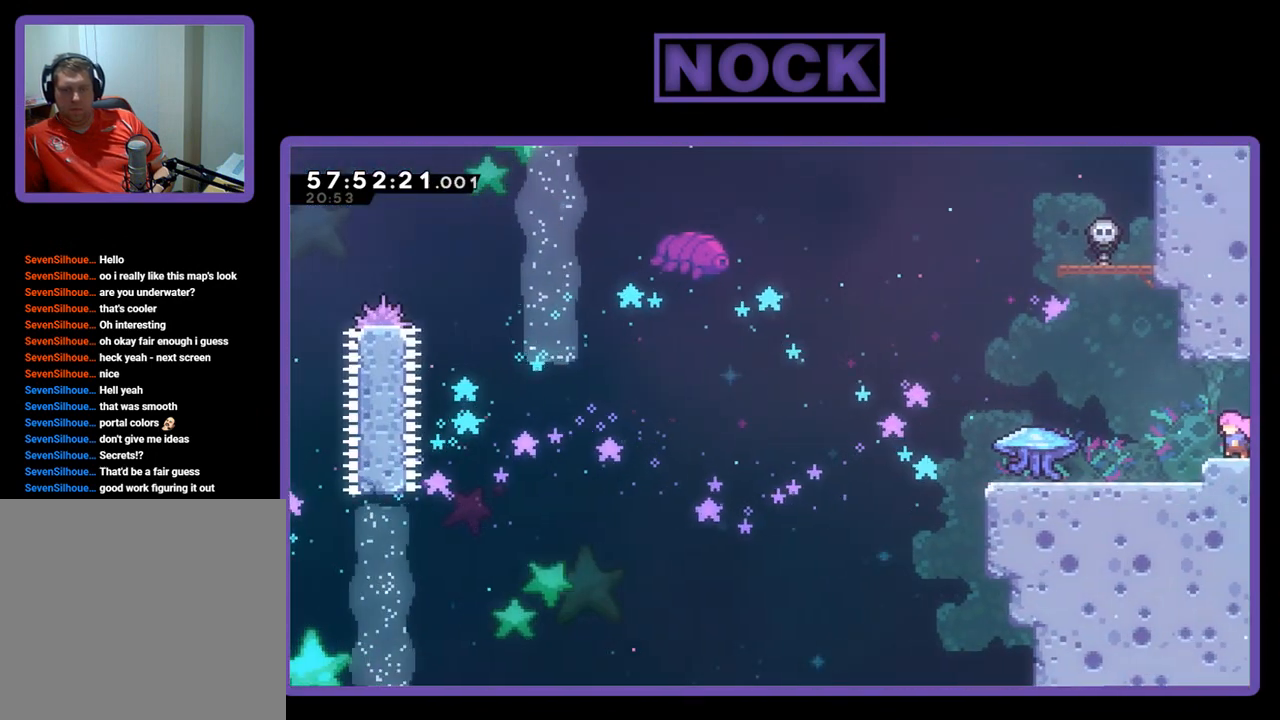
{"buttons": ["R2"], "right_stick": "center", "events": [[67, "DPAD_LEFT", "down"], [467, "DPAD_LEFT", "up"]]}
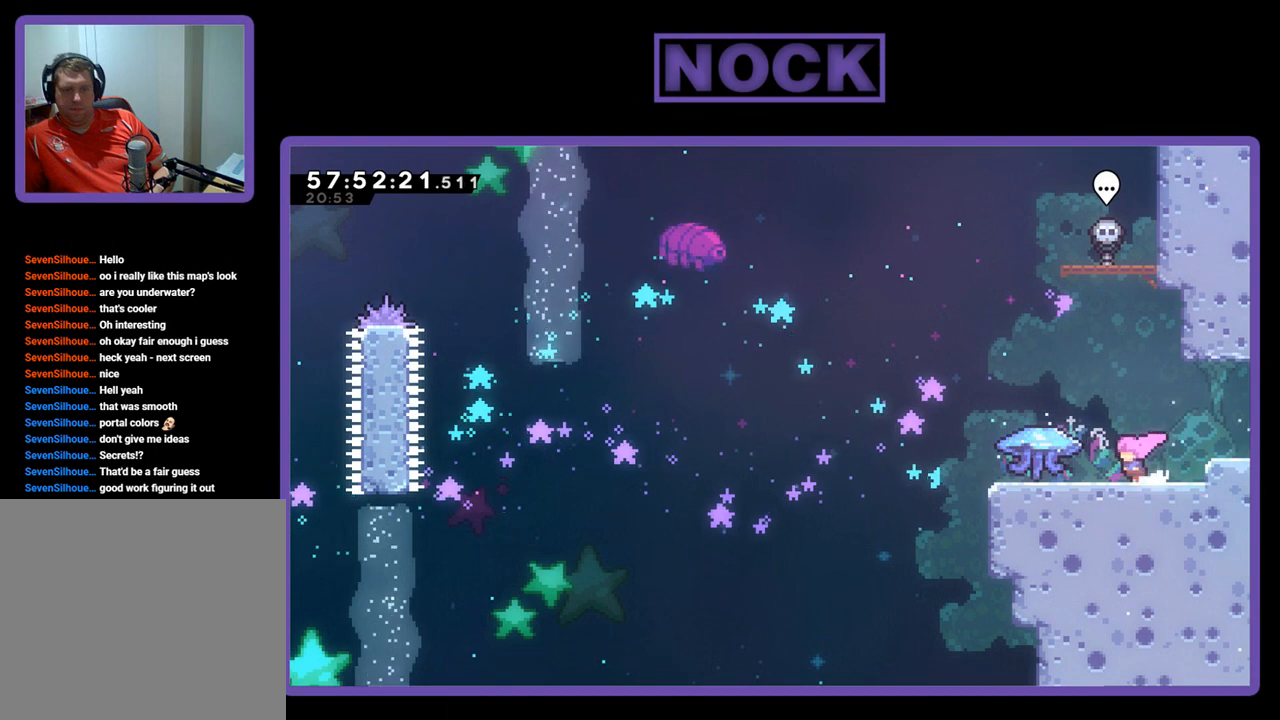
{"buttons": ["R2"], "right_stick": "center", "events": [[200, "DPAD_LEFT", "down"], [433, "DPAD_LEFT", "up"]]}
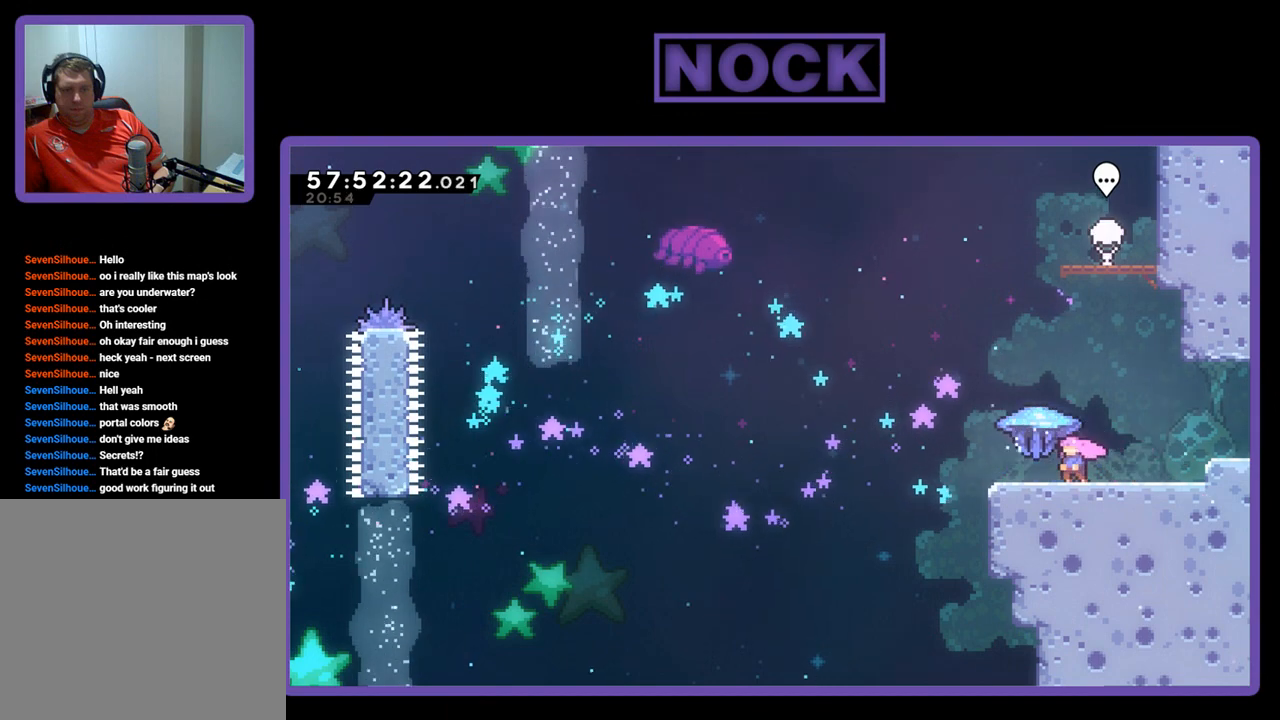
{"buttons": ["R2", "DPAD_RIGHT"], "right_stick": "center", "events": [[267, "DPAD_RIGHT", "down"]]}
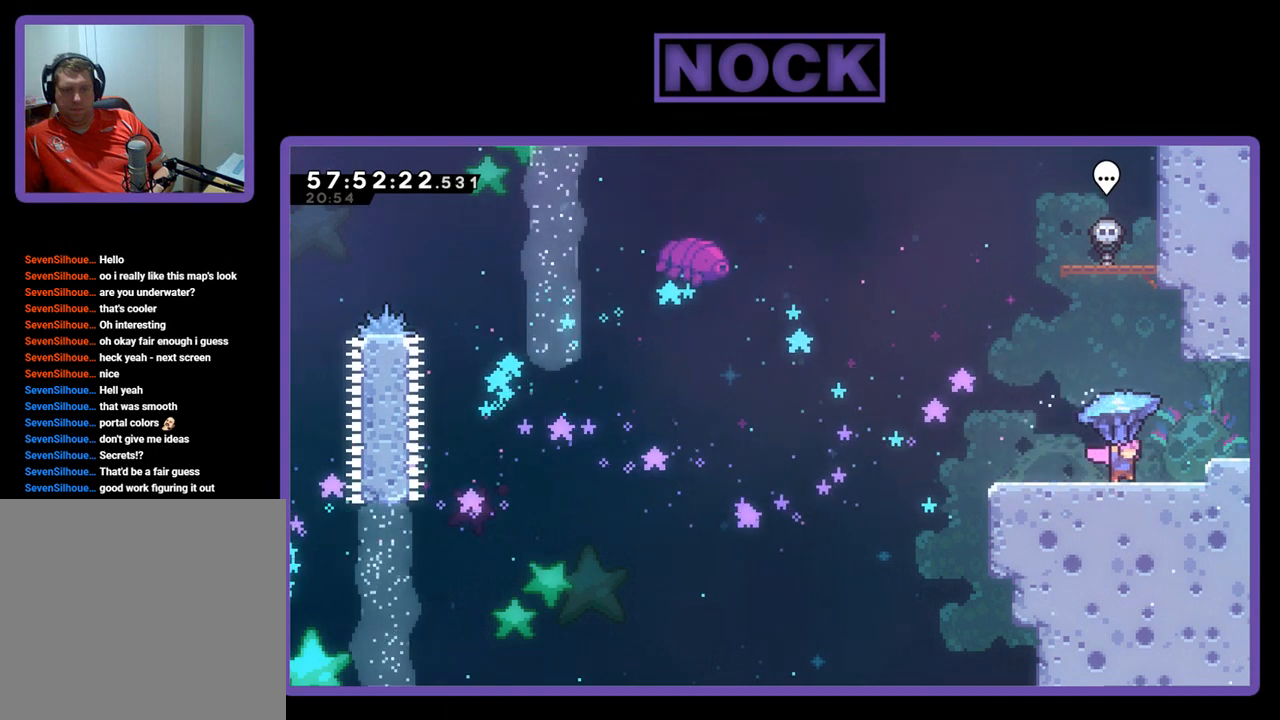
{"buttons": ["CROSS", "R2"], "right_stick": "center", "events": [[300, "DPAD_RIGHT", "up"], [500, "CROSS", "down"]]}
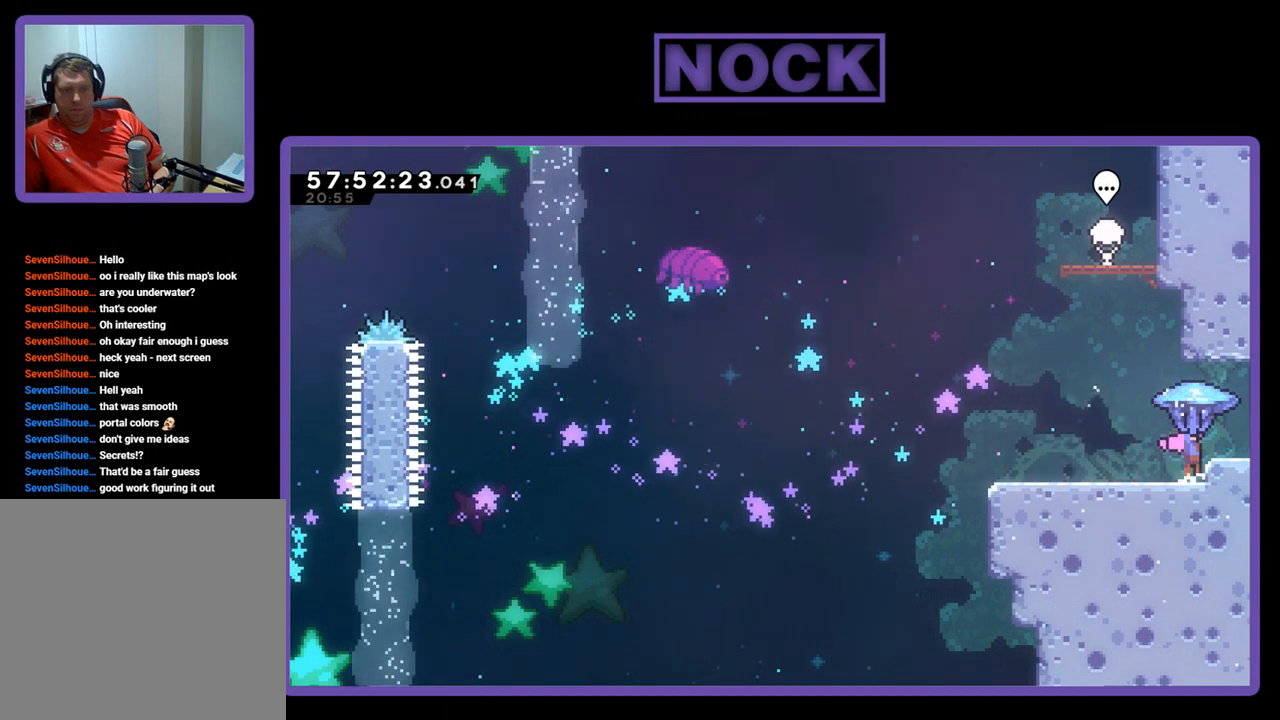
{"buttons": ["R2"], "right_stick": "center", "events": [[167, "CROSS", "up"], [167, "DPAD_RIGHT", "down"], [367, "DPAD_RIGHT", "up"]]}
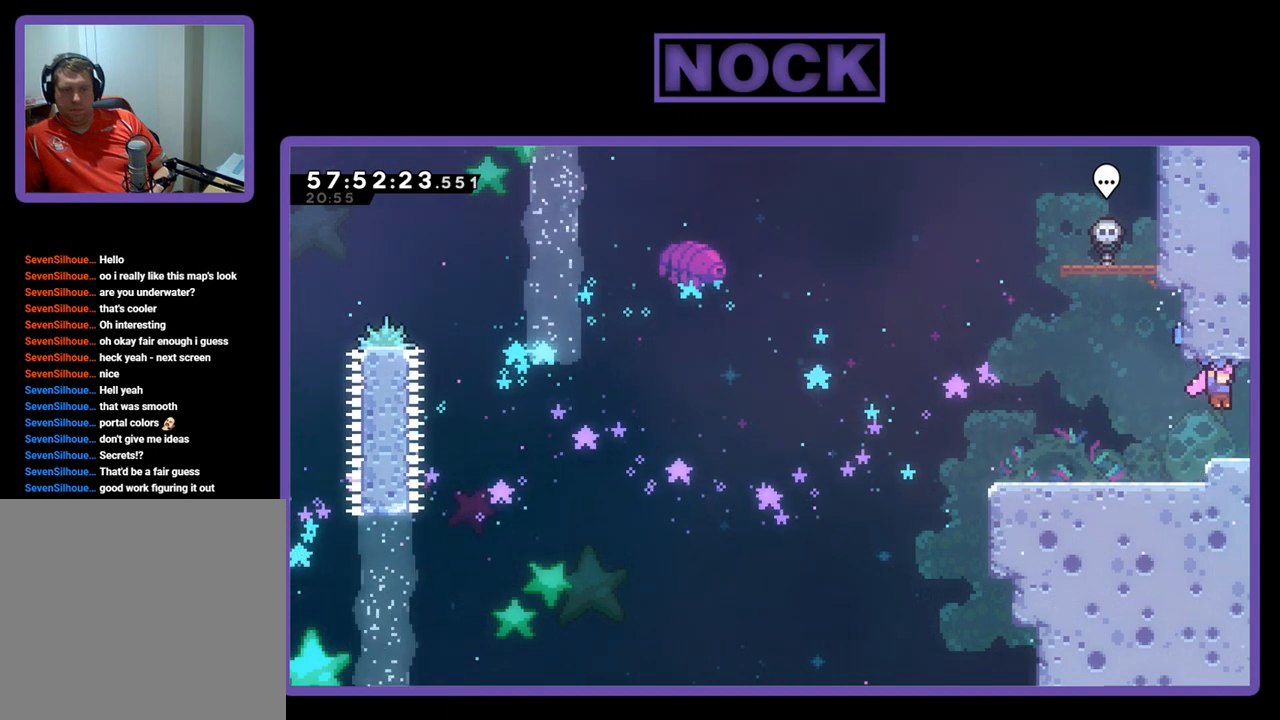
{"buttons": ["R2", "DPAD_LEFT"], "right_stick": "center", "events": [[367, "DPAD_LEFT", "down"]]}
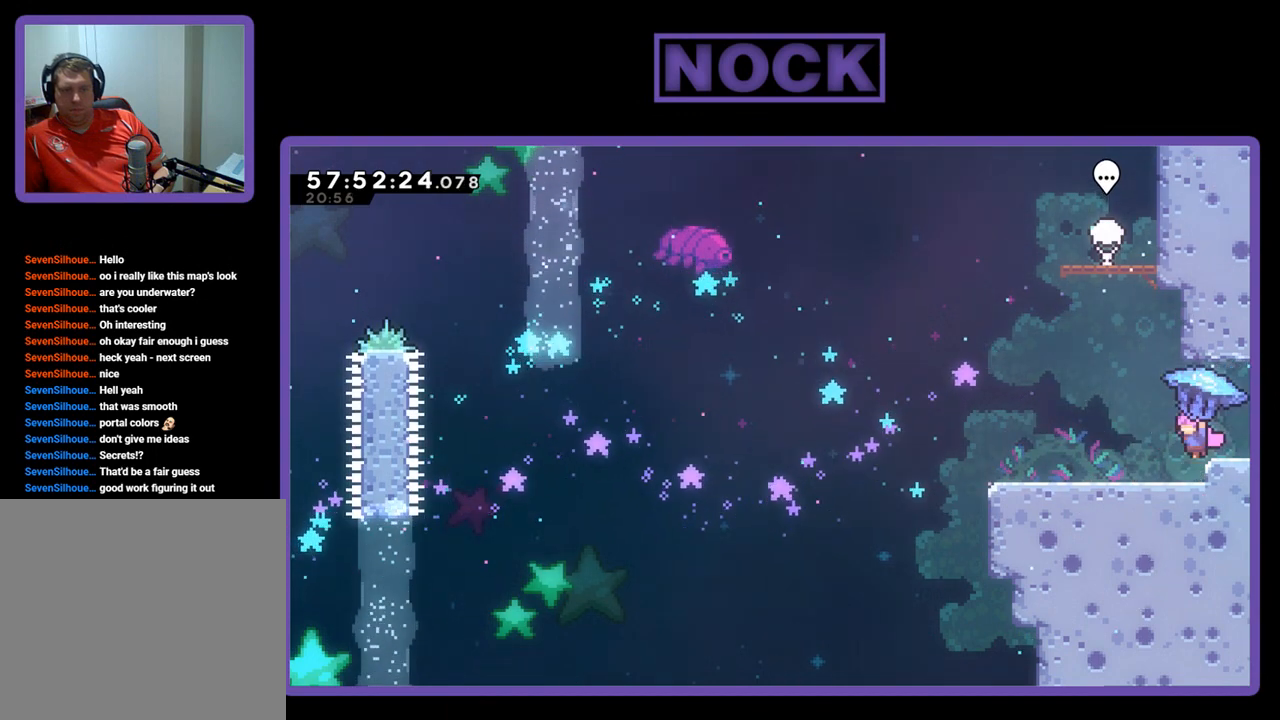
{"buttons": ["R2", "DPAD_LEFT"], "right_stick": "center", "events": [[33, "DPAD_LEFT", "up"], [200, "DPAD_LEFT", "down"]]}
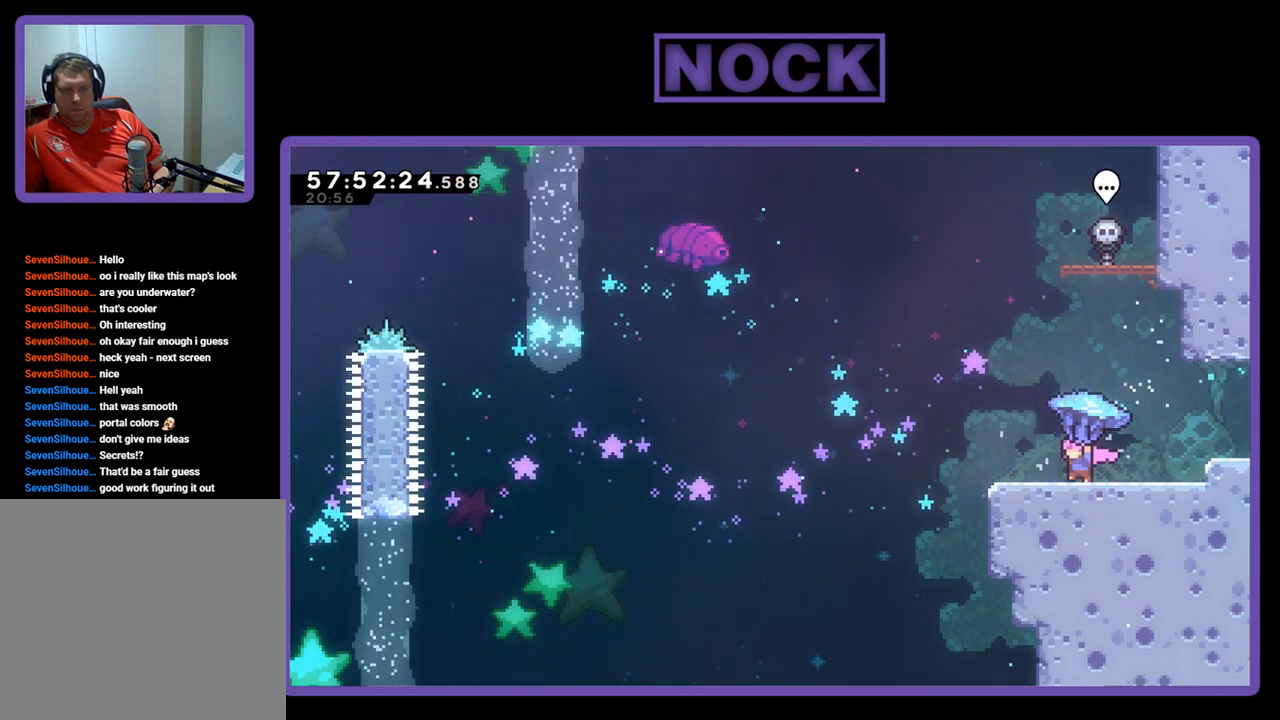
{"buttons": ["CROSS", "R2", "DPAD_UP", "DPAD_LEFT"], "right_stick": "center", "events": [[300, "DPAD_UP", "down"], [400, "CROSS", "down"]]}
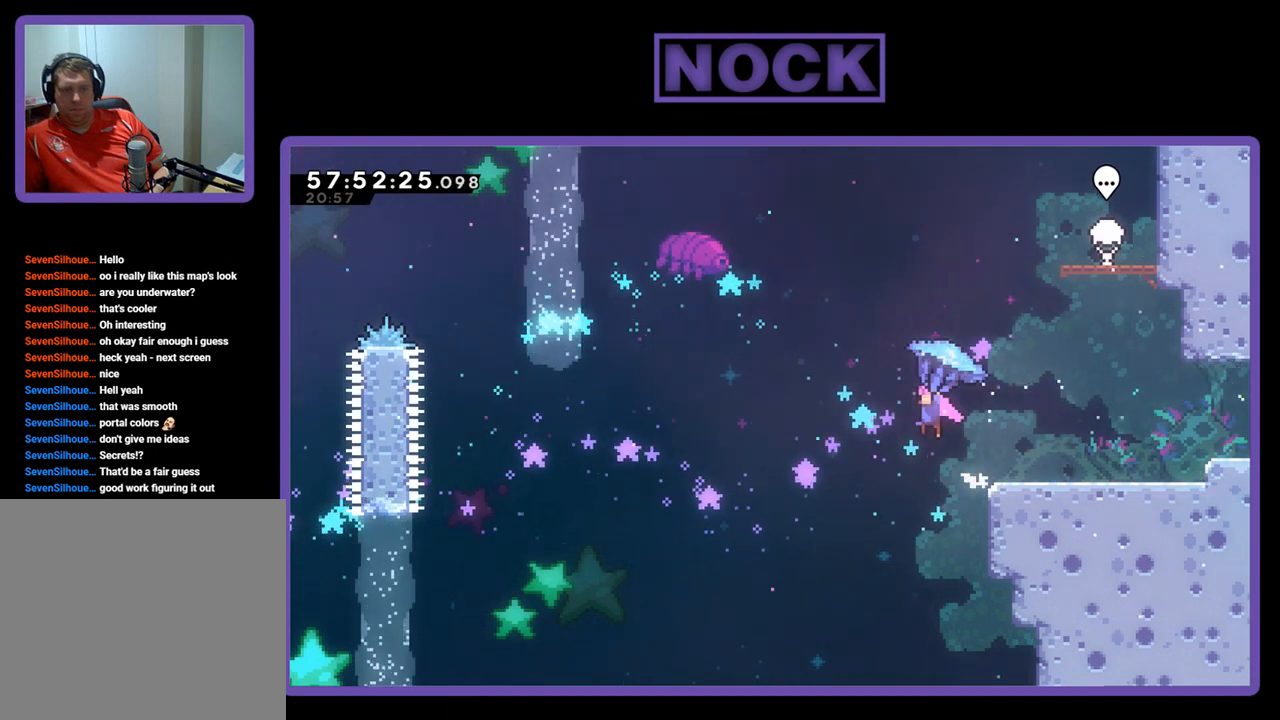
{"buttons": ["CROSS", "R2", "DPAD_UP", "DPAD_LEFT"], "right_stick": "center", "events": []}
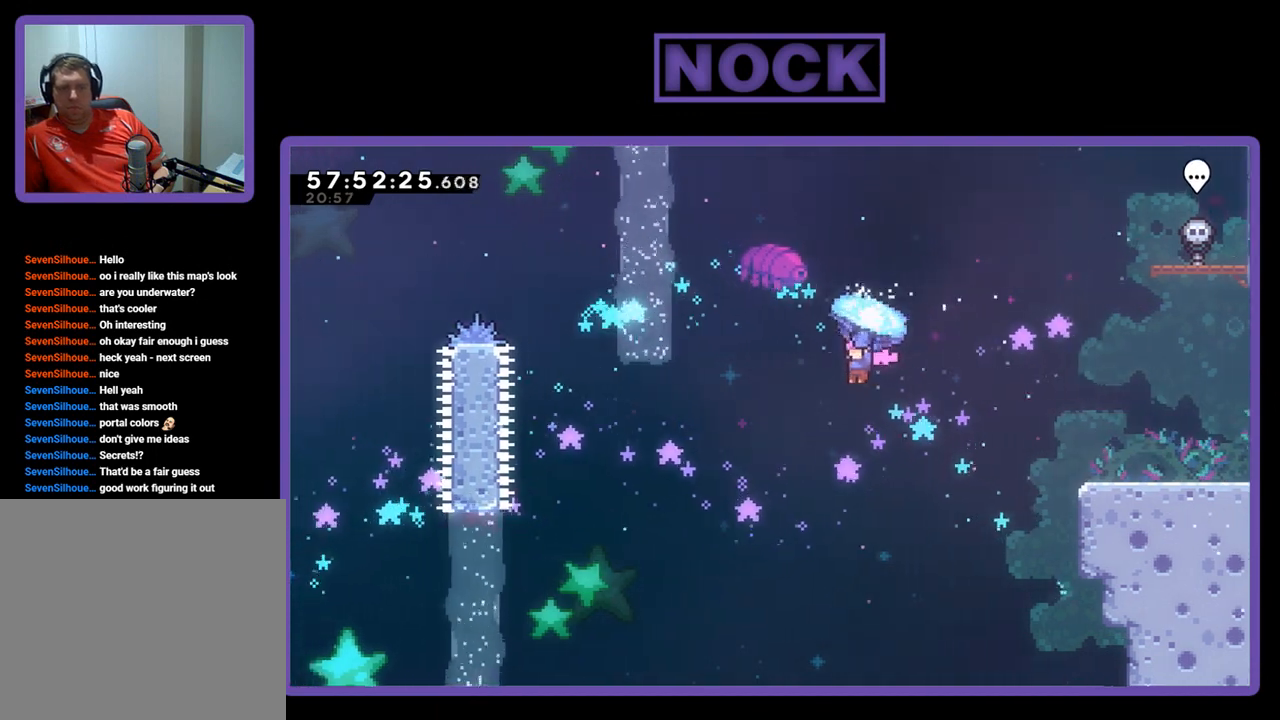
{"buttons": ["CROSS", "R2", "DPAD_UP", "DPAD_LEFT"], "right_stick": "center", "events": []}
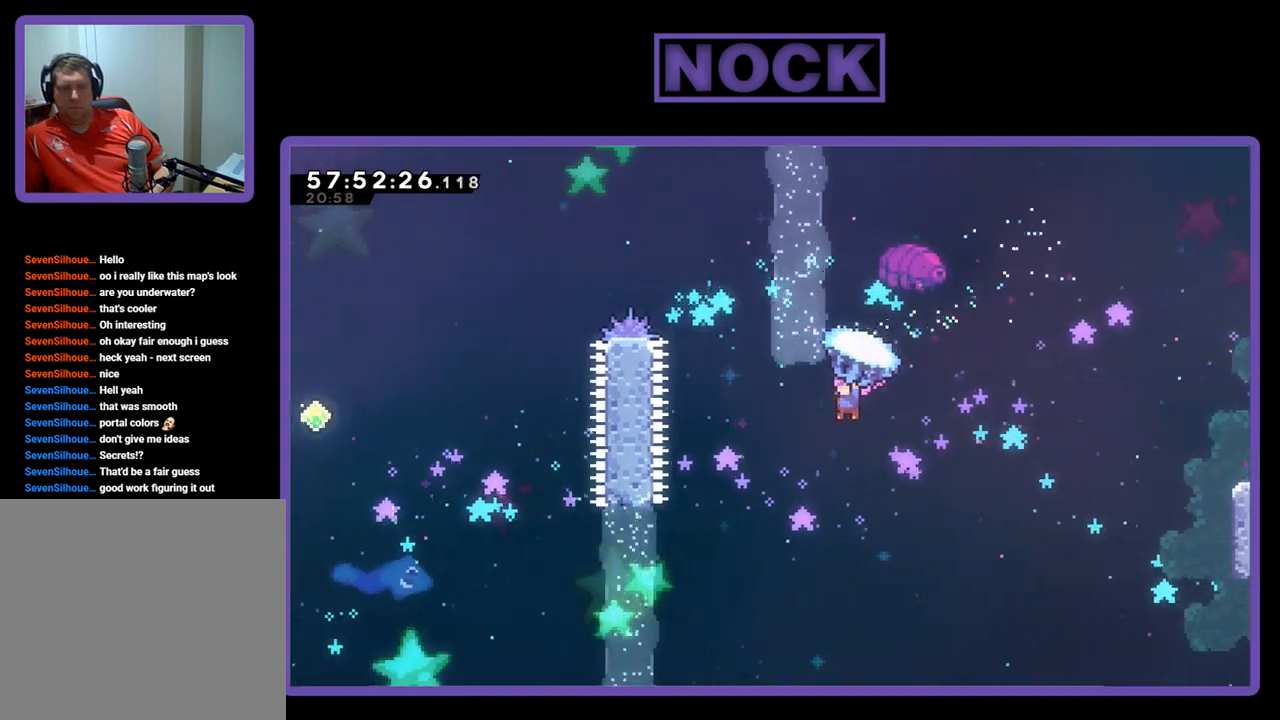
{"buttons": ["DPAD_UP", "DPAD_LEFT"], "right_stick": "center", "events": [[167, "CIRCLE", "down"], [167, "R2", "up"], [333, "CROSS", "up"], [500, "CIRCLE", "up"]]}
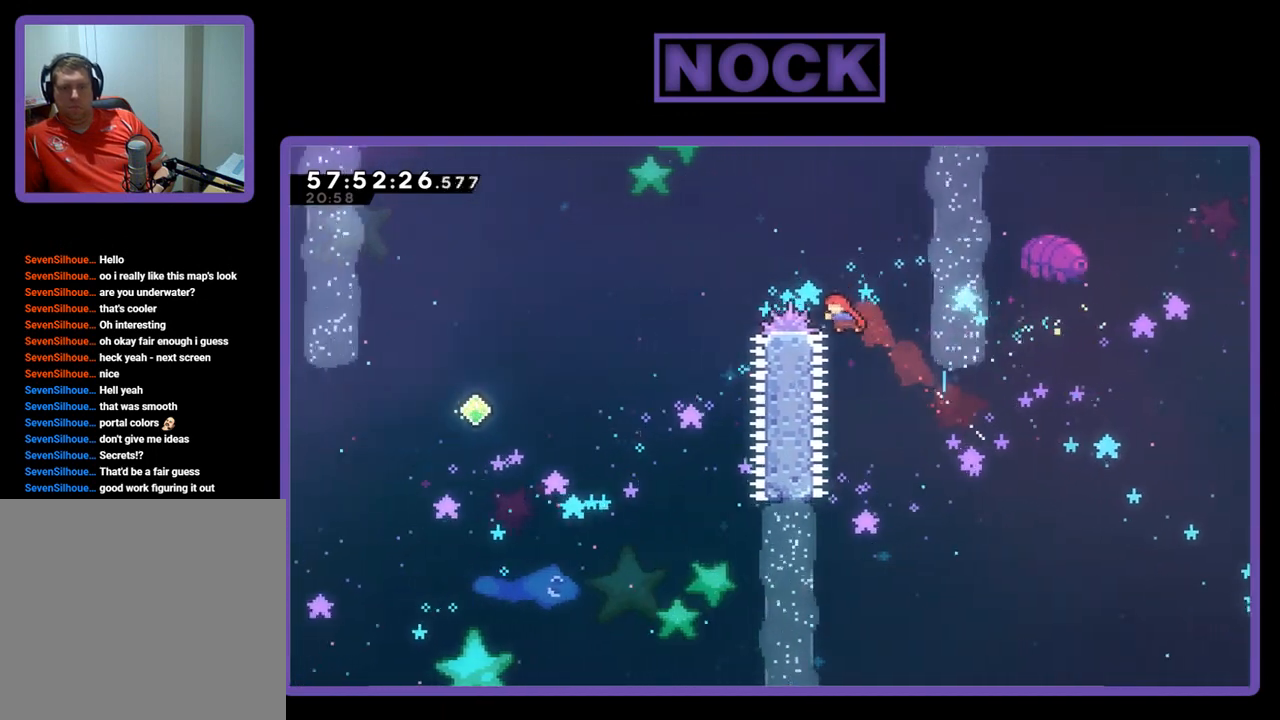
{"buttons": ["CIRCLE", "DPAD_UP", "DPAD_LEFT"], "right_stick": "center", "events": [[100, "CIRCLE", "down"]]}
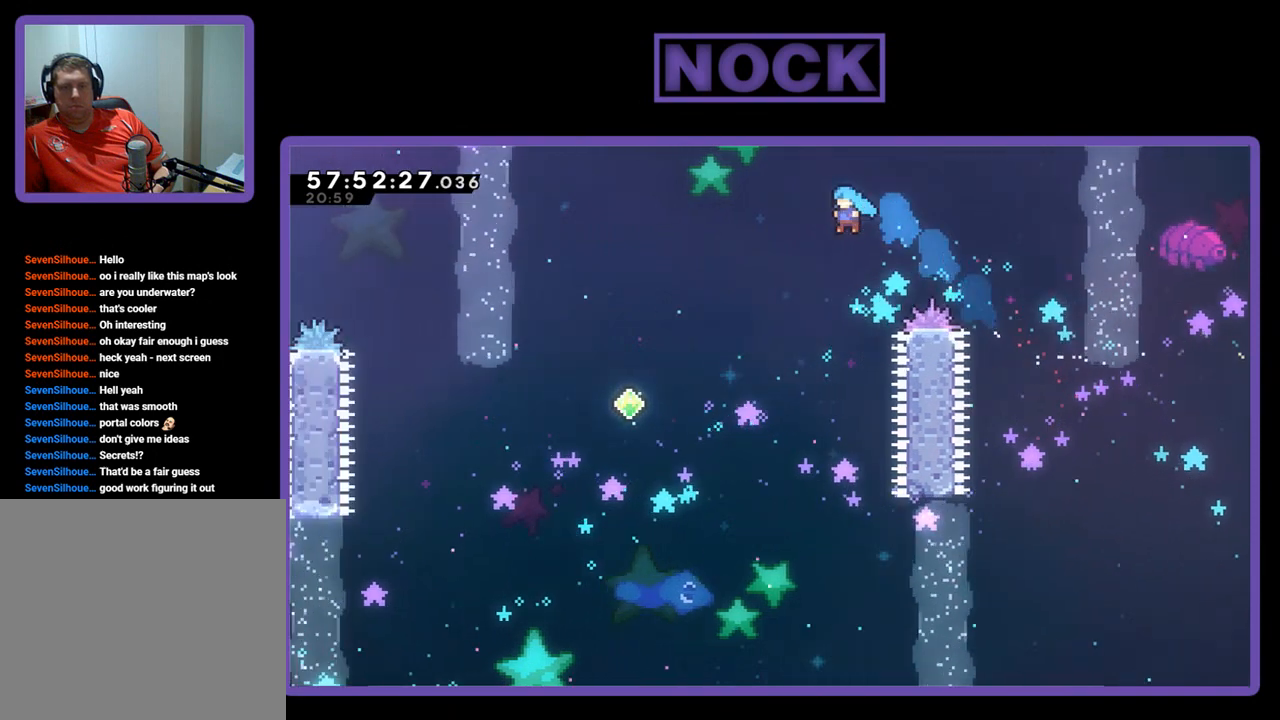
{"buttons": ["CIRCLE", "DPAD_UP", "DPAD_LEFT"], "right_stick": "center", "events": []}
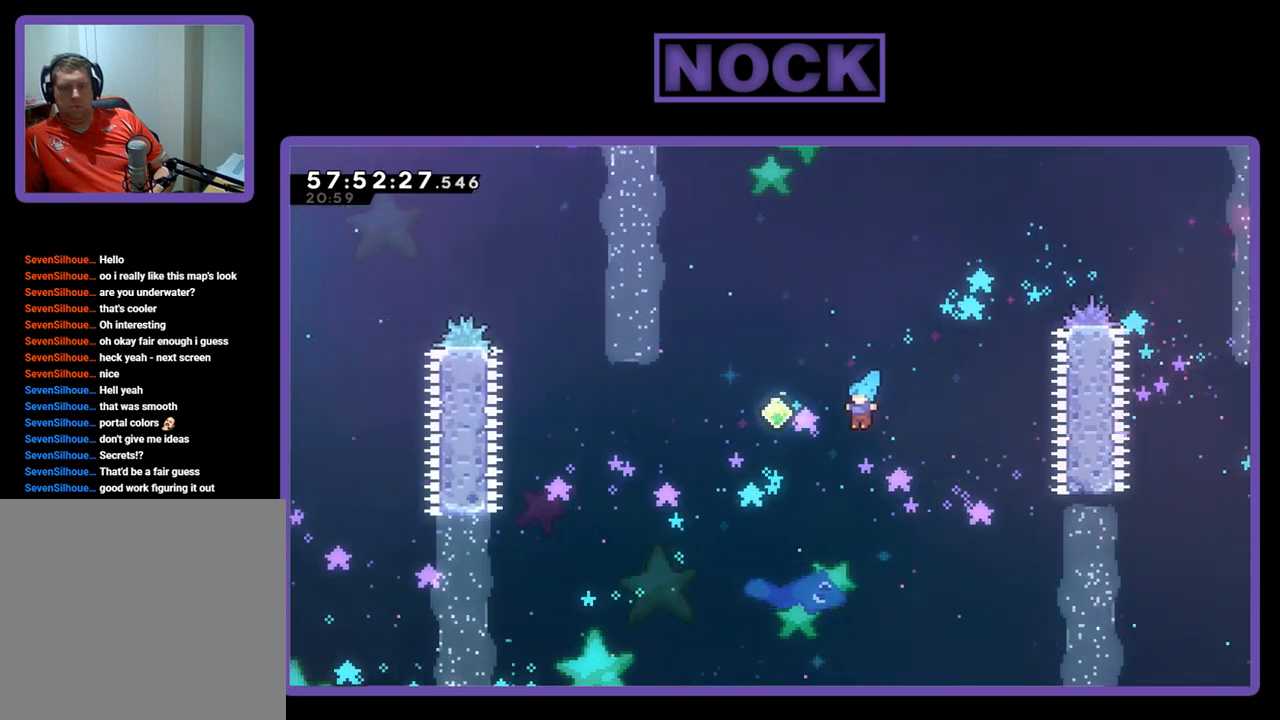
{"buttons": ["CIRCLE", "R2", "DPAD_UP", "DPAD_LEFT"], "right_stick": "center", "events": [[200, "CIRCLE", "up"], [300, "CIRCLE", "down"], [300, "R2", "down"]]}